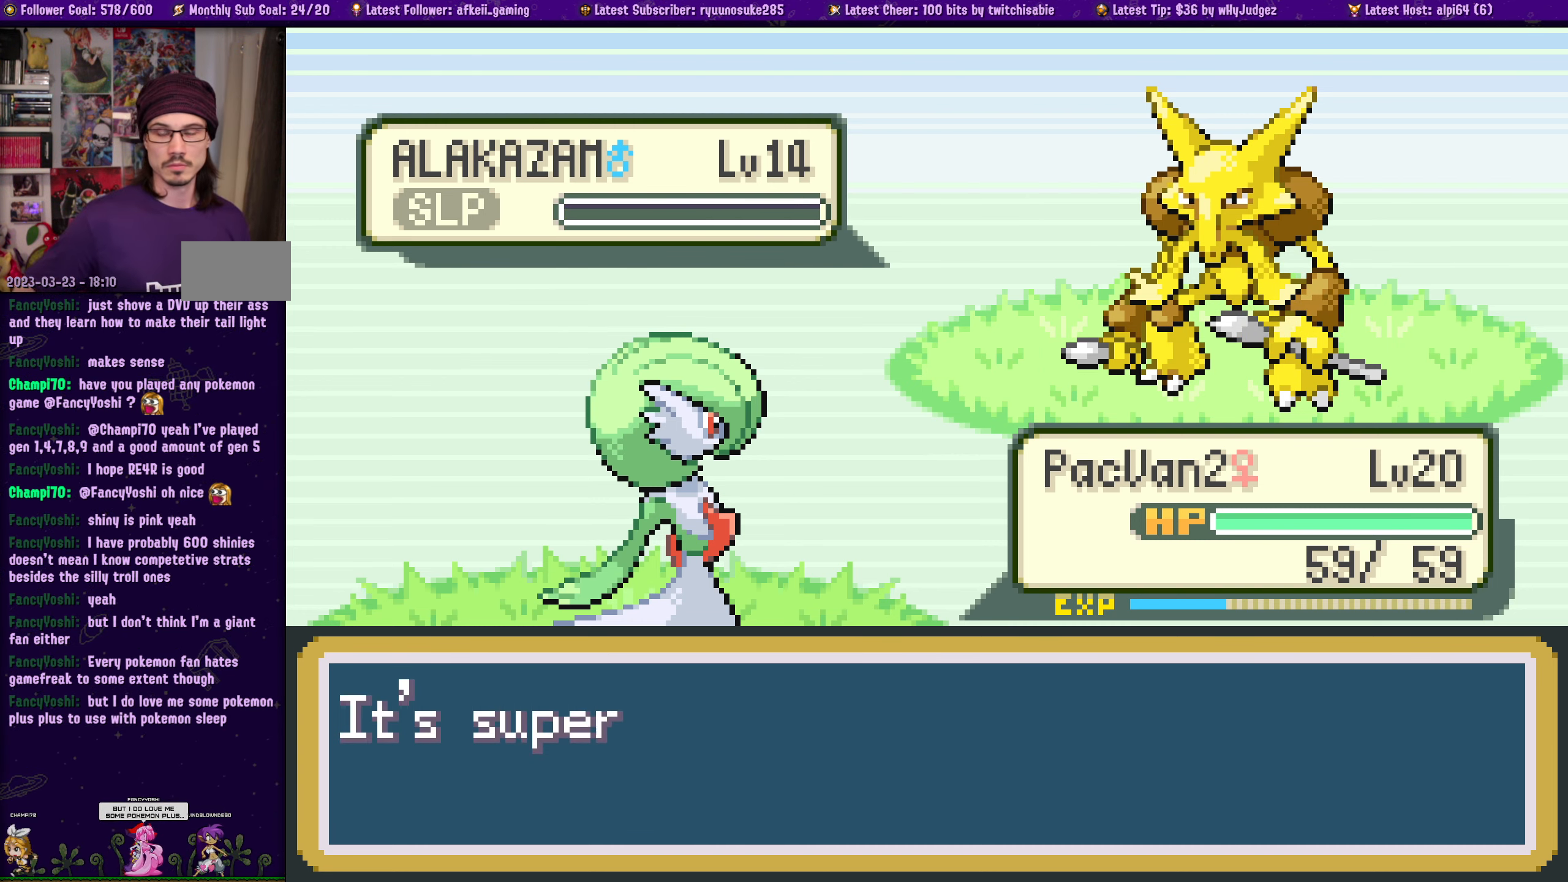
Gameplay with a controller (PlayStation layout); each line is a JSON object with the inputs held at the frame after it. "events" lists button and stick changes between this image and that frame as [ms after this image, input, new state], when the widget could be followed in between. Not read: L2 R2.
{"buttons": [], "left_stick": "center", "right_stick": "center", "events": [[284, "CROSS", "down"], [350, "CROSS", "up"]]}
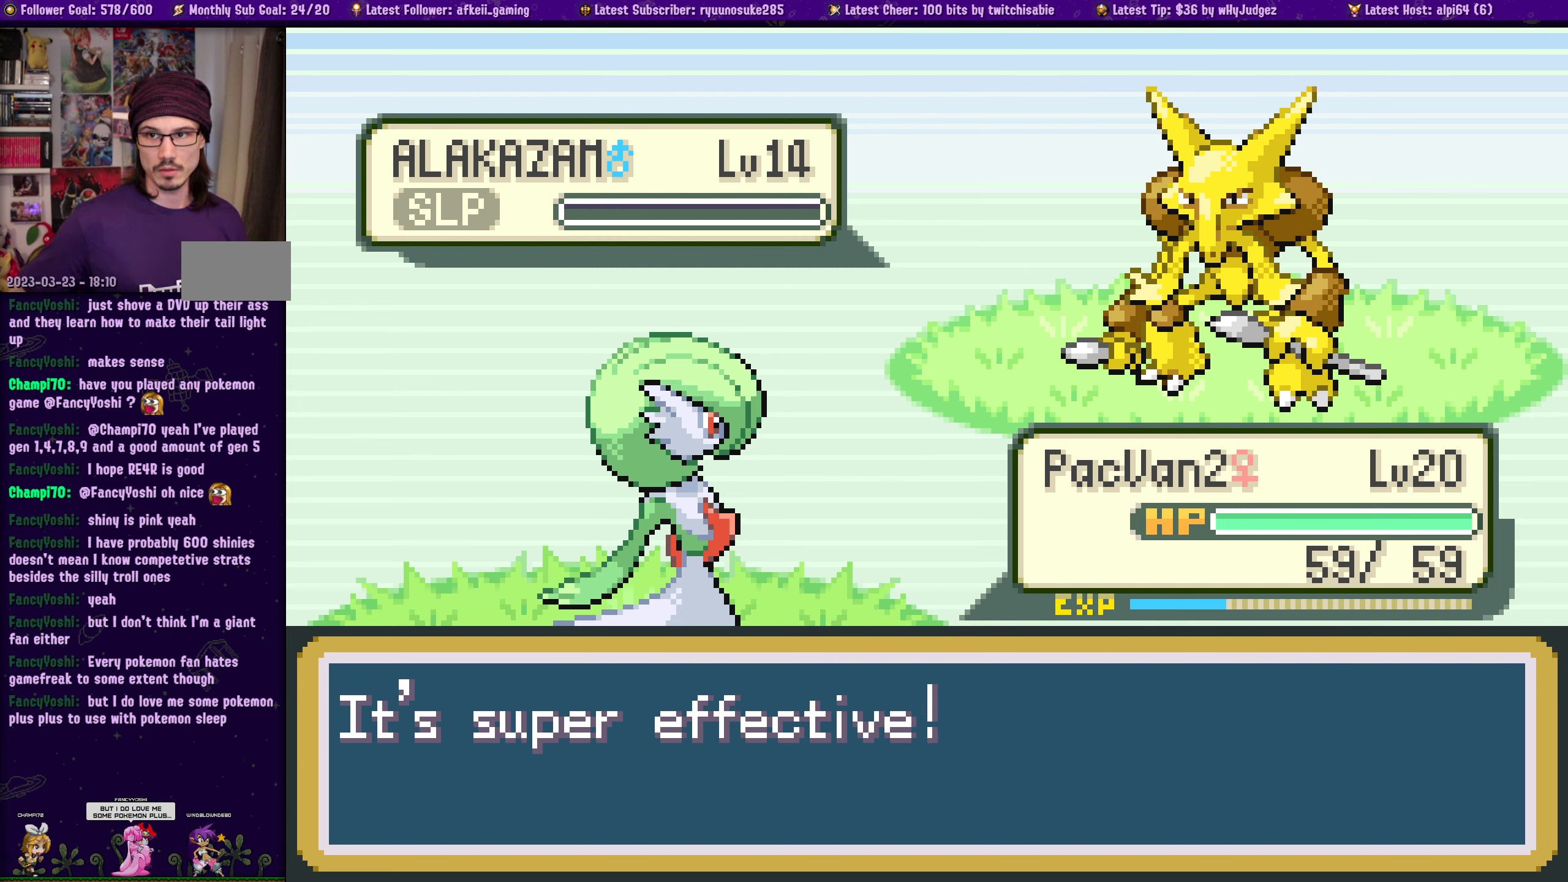
{"buttons": [], "left_stick": "center", "right_stick": "center", "events": [[17, "CROSS", "down"], [117, "CROSS", "up"]]}
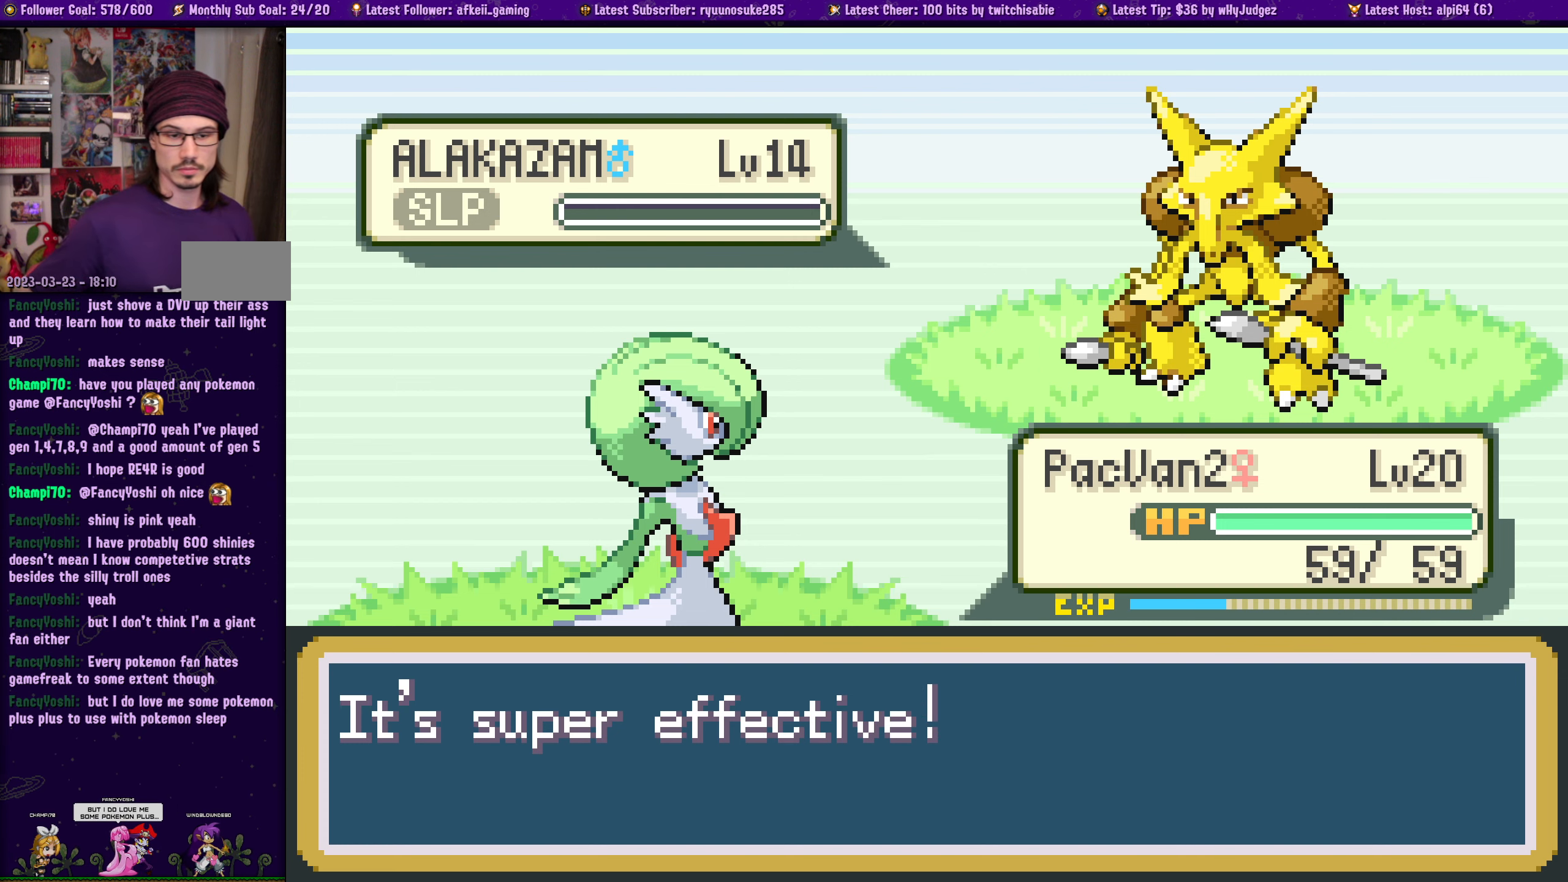
{"buttons": [], "left_stick": "center", "right_stick": "center", "events": [[84, "CROSS", "down"], [217, "CROSS", "up"], [284, "CROSS", "down"], [417, "CROSS", "up"]]}
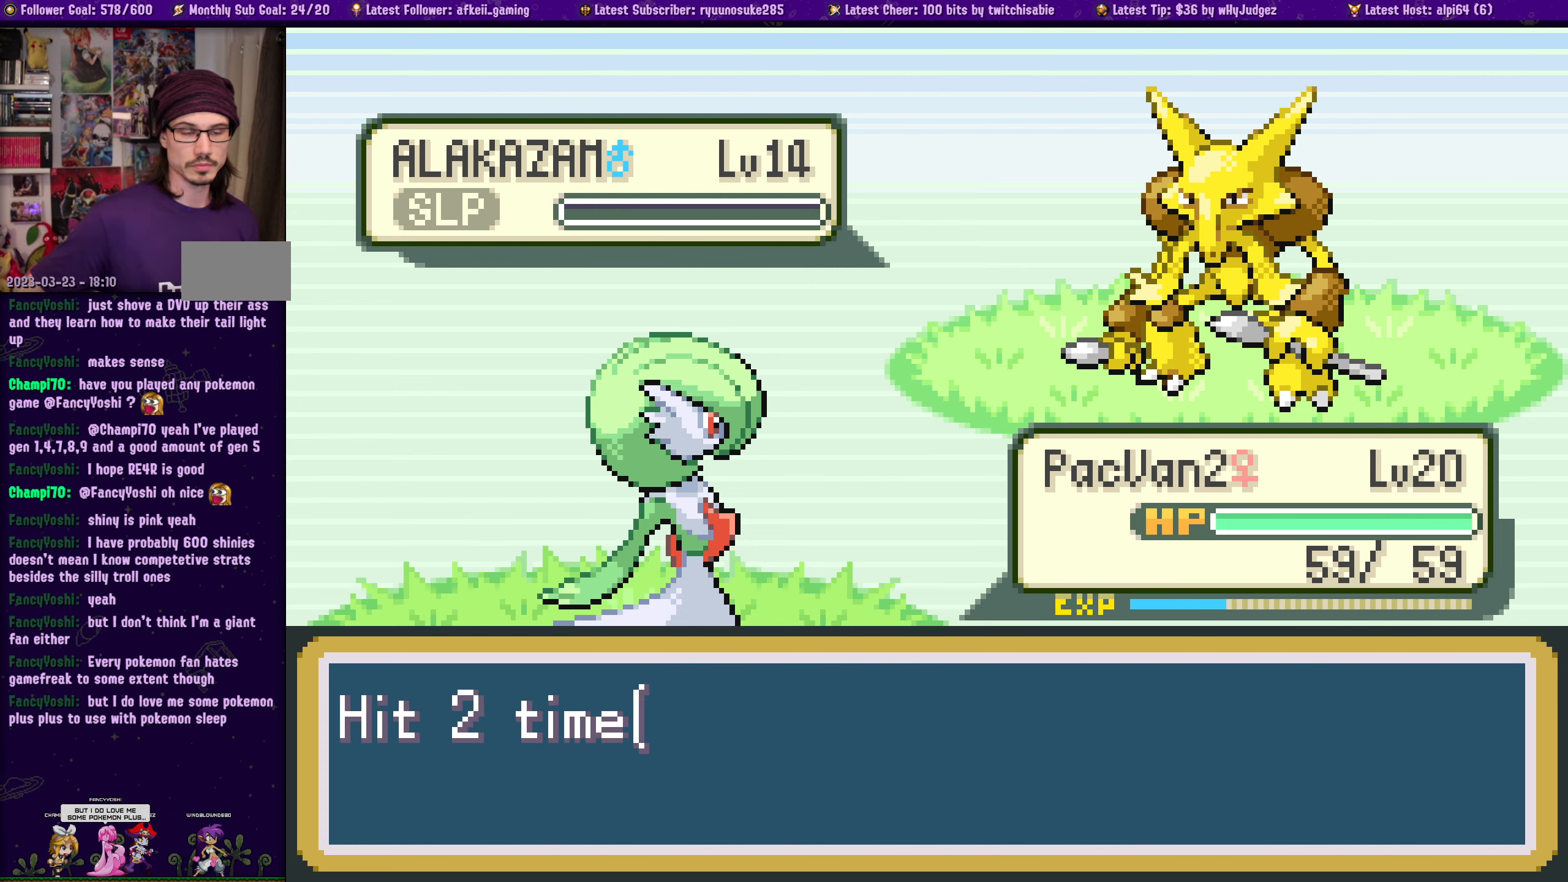
{"buttons": ["CROSS"], "left_stick": "center", "right_stick": "center", "events": [[34, "CROSS", "down"], [100, "CROSS", "up"], [250, "CROSS", "down"], [384, "CROSS", "up"], [484, "CROSS", "down"]]}
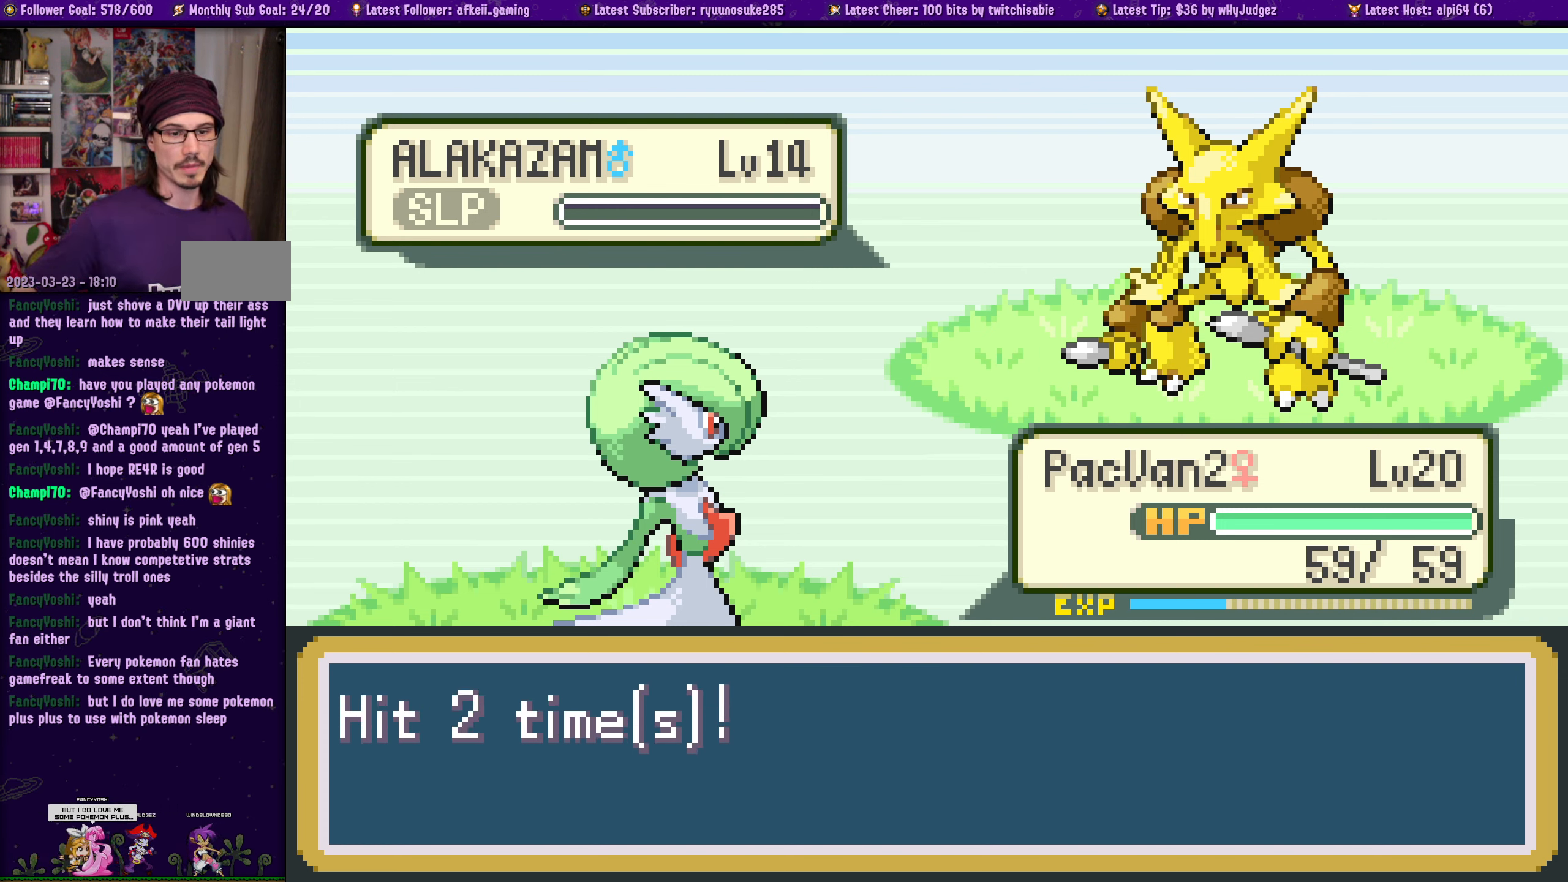
{"buttons": ["CROSS"], "left_stick": "center", "right_stick": "center", "events": [[84, "CROSS", "up"], [217, "CROSS", "down"], [317, "CROSS", "up"], [434, "CROSS", "down"]]}
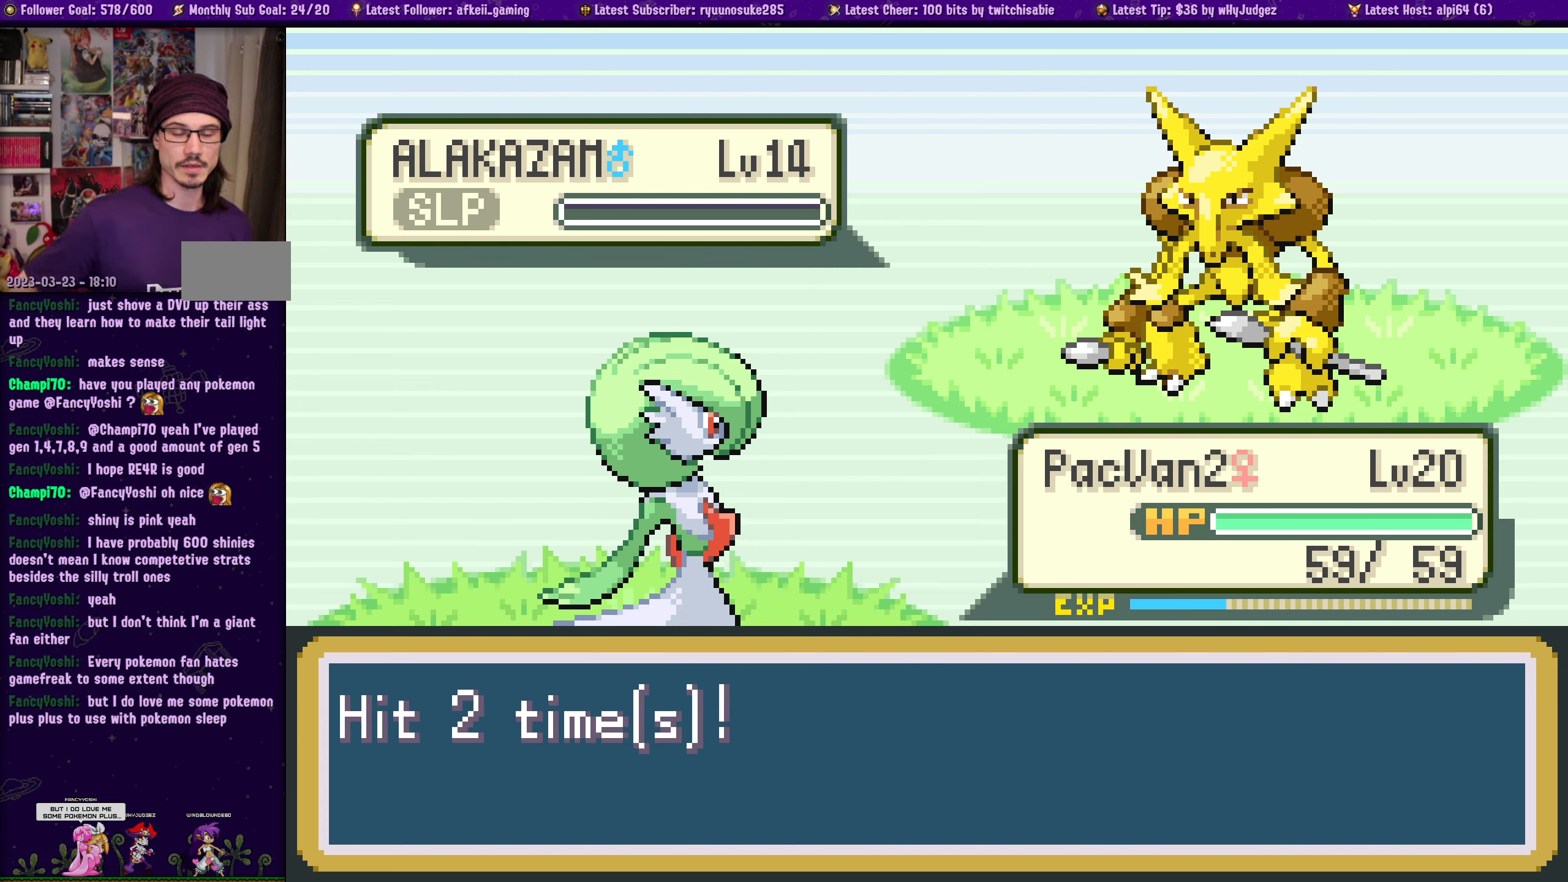
{"buttons": ["CROSS"], "left_stick": "center", "right_stick": "center", "events": [[50, "CROSS", "up"], [167, "CROSS", "down"], [350, "CROSS", "up"], [434, "CROSS", "down"]]}
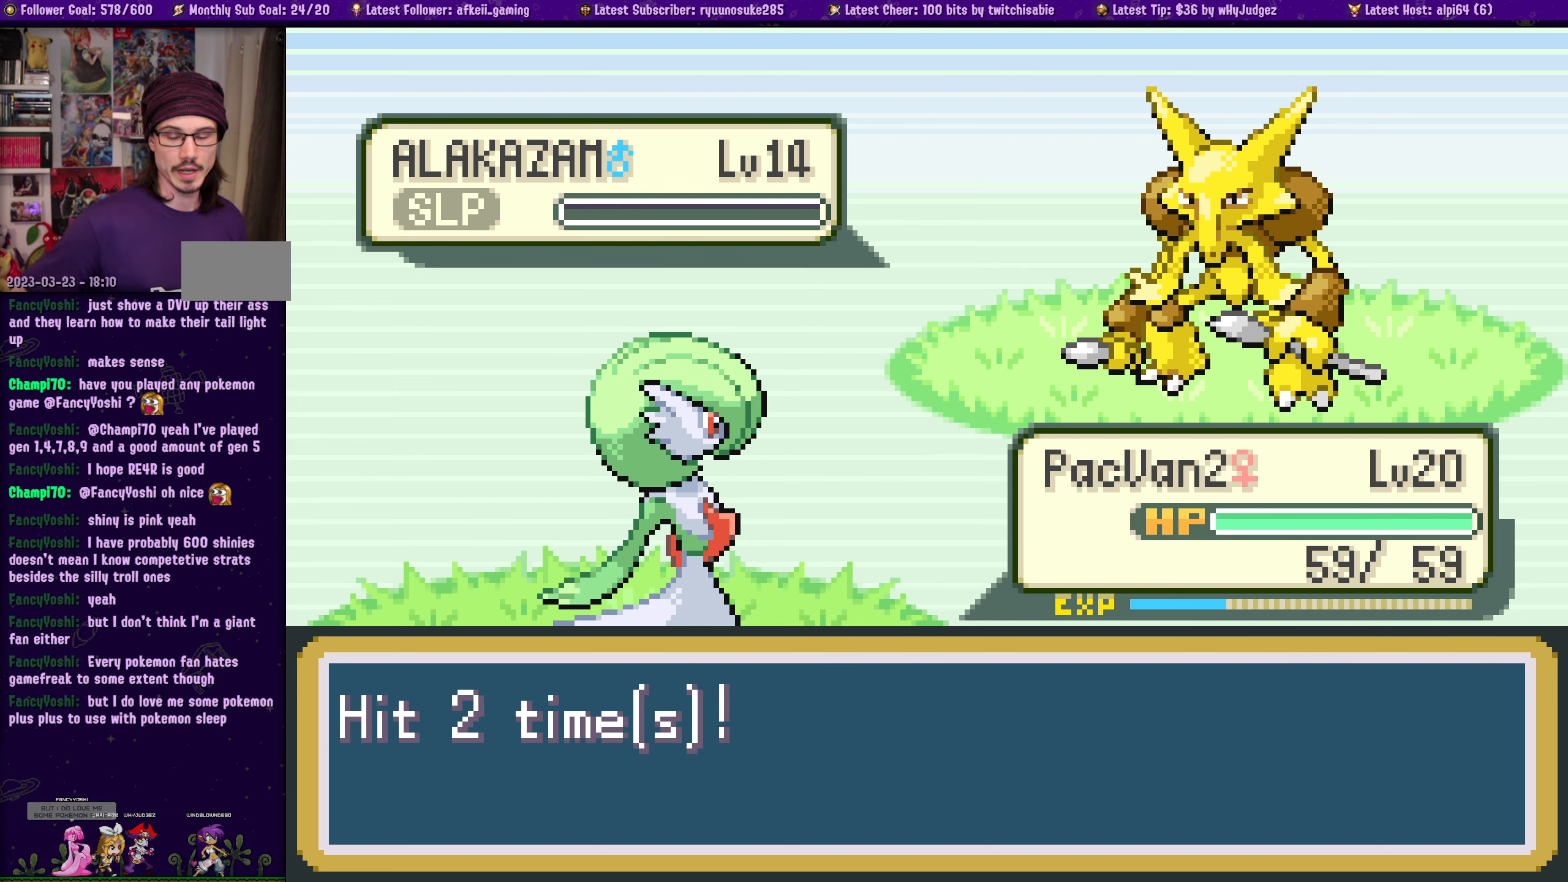
{"buttons": [], "left_stick": "center", "right_stick": "center", "events": [[50, "CROSS", "up"], [200, "CROSS", "down"], [317, "CROSS", "up"]]}
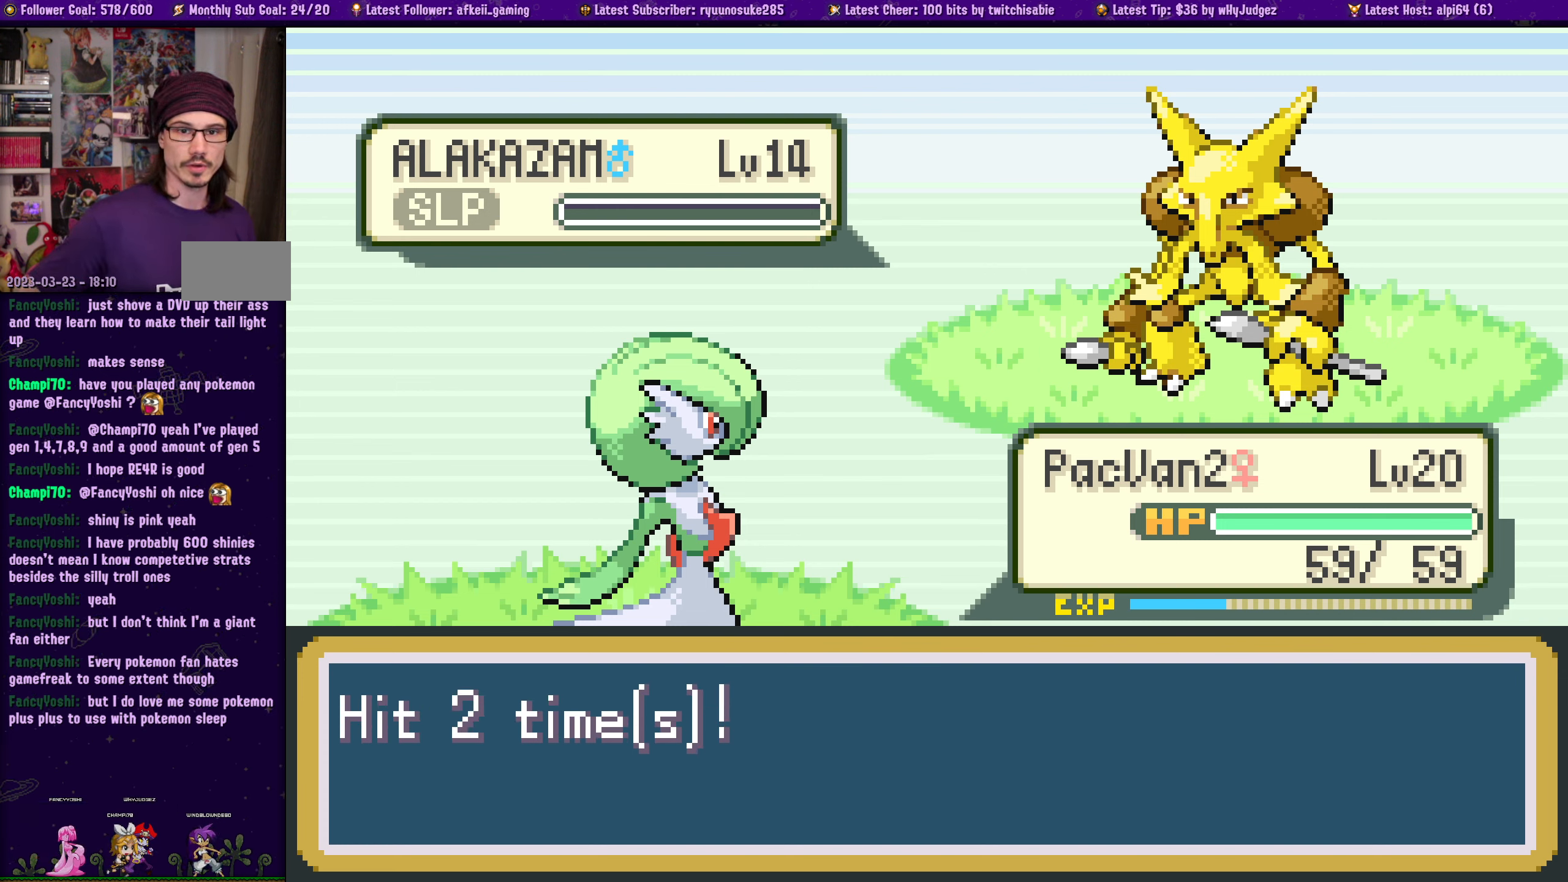
{"buttons": [], "left_stick": "center", "right_stick": "center", "events": [[134, "CROSS", "down"], [267, "CROSS", "up"], [367, "CROSS", "down"], [500, "CROSS", "up"]]}
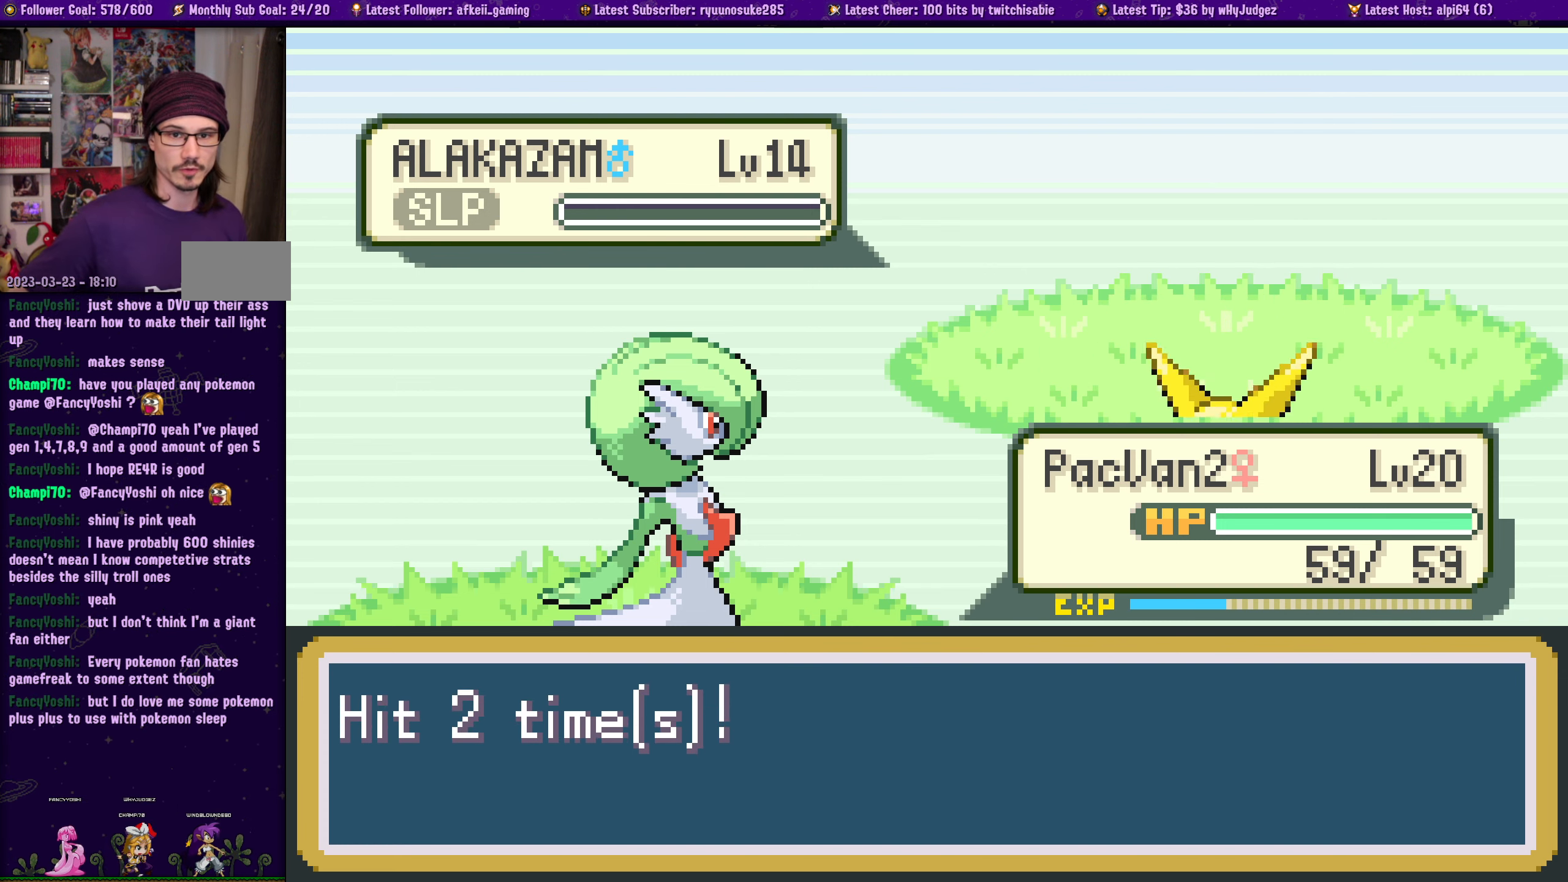
{"buttons": ["CROSS"], "left_stick": "center", "right_stick": "center", "events": [[167, "CROSS", "down"], [284, "CROSS", "up"], [400, "CROSS", "down"]]}
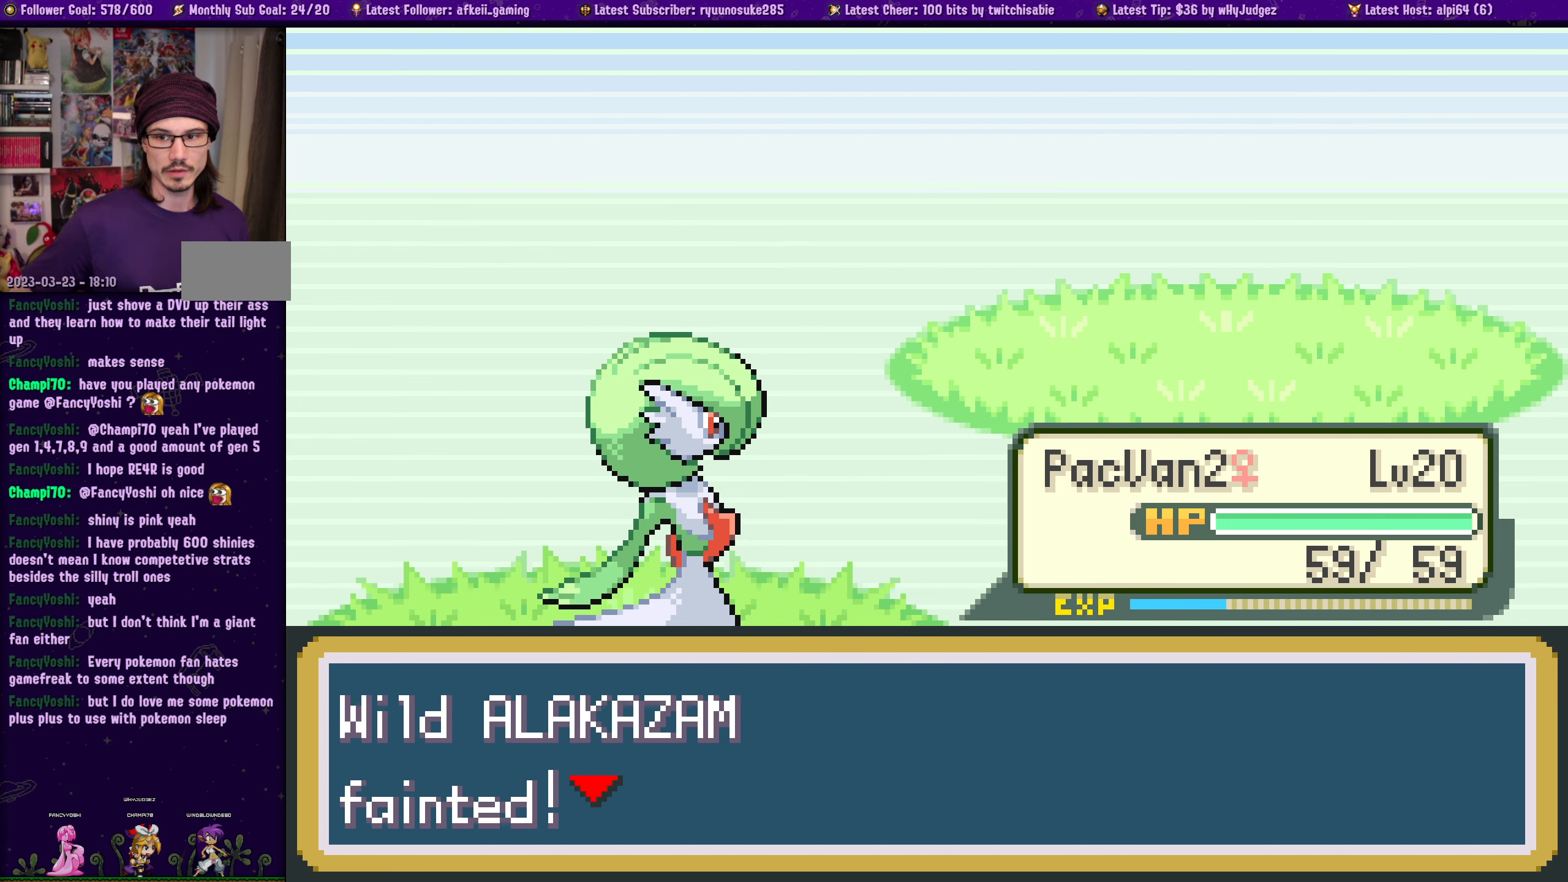
{"buttons": ["CROSS"], "left_stick": "center", "right_stick": "center", "events": [[34, "CROSS", "up"], [367, "CROSS", "down"]]}
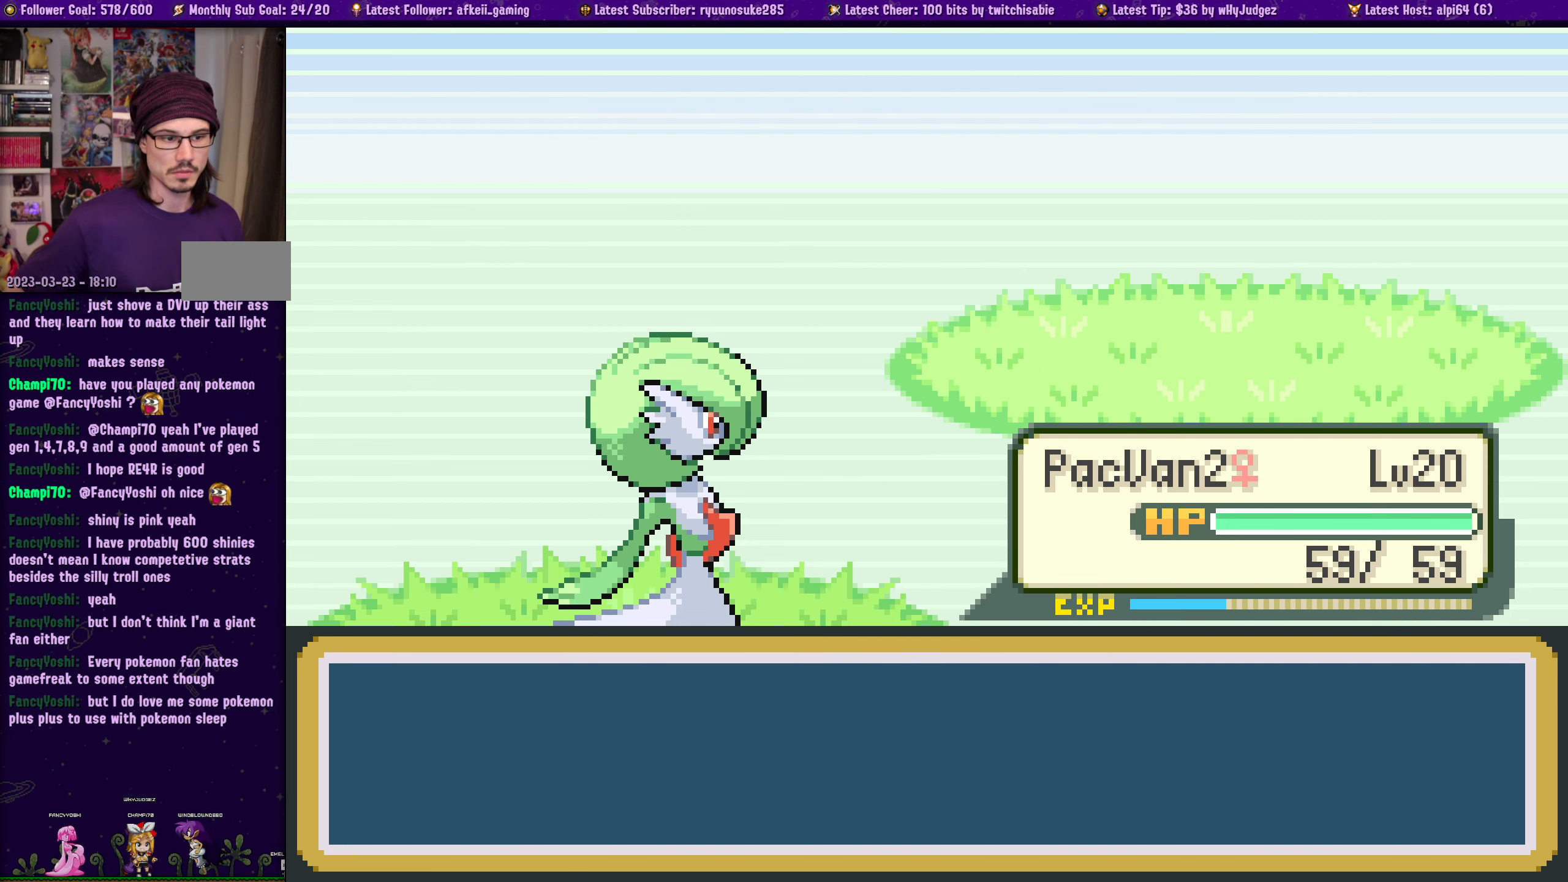
{"buttons": [], "left_stick": "center", "right_stick": "center", "events": [[17, "CROSS", "up"], [233, "CROSS", "down"], [350, "CROSS", "up"]]}
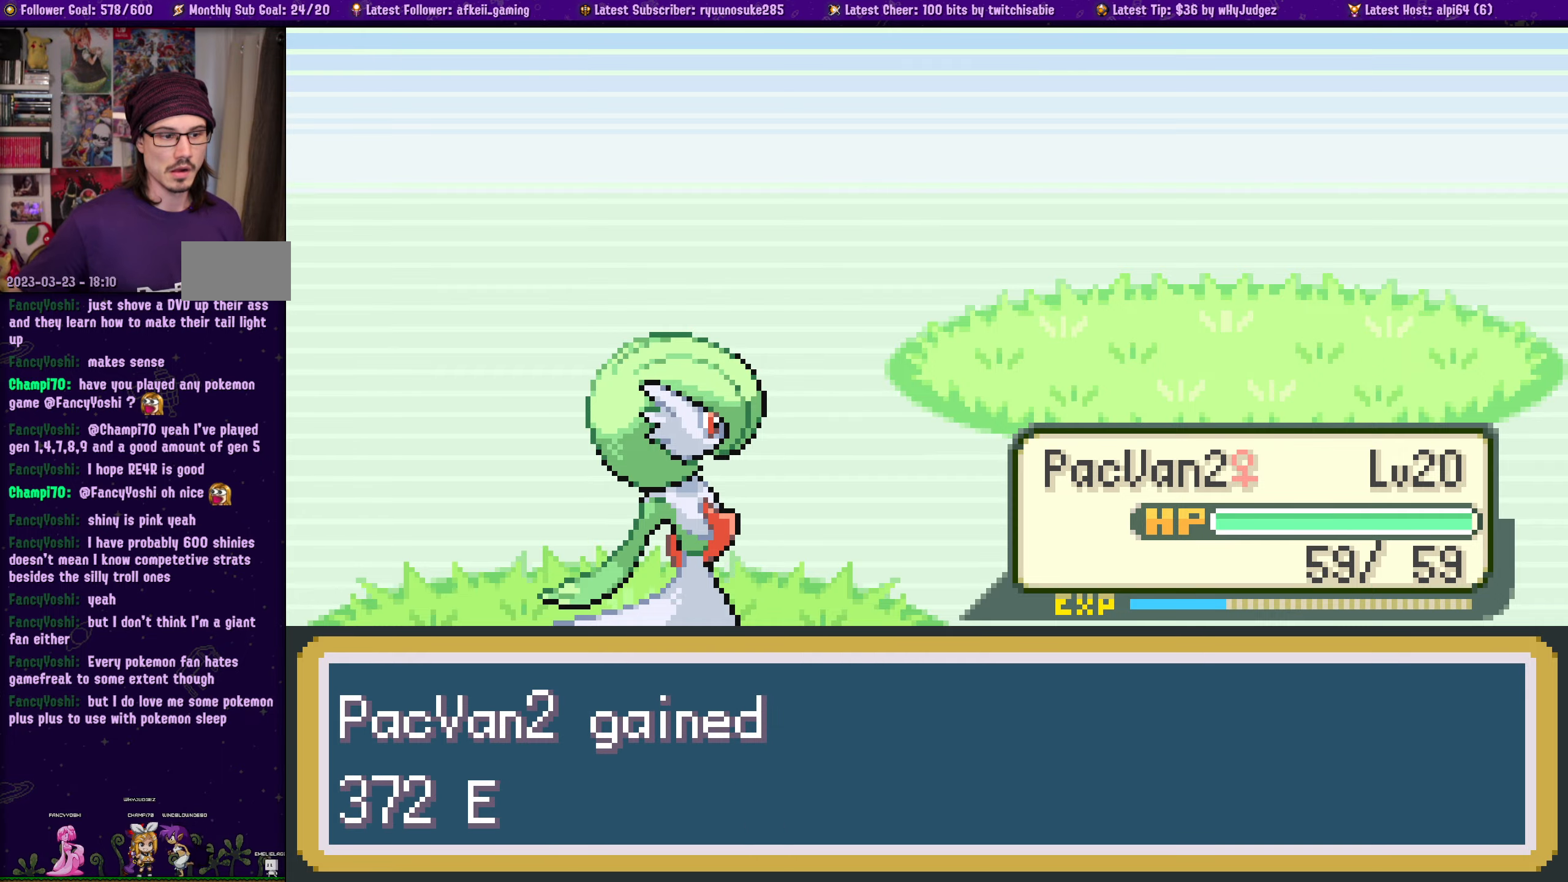
{"buttons": [], "left_stick": "center", "right_stick": "center", "events": [[116, "CROSS", "down"], [233, "CROSS", "up"], [333, "CROSS", "down"], [466, "CROSS", "up"]]}
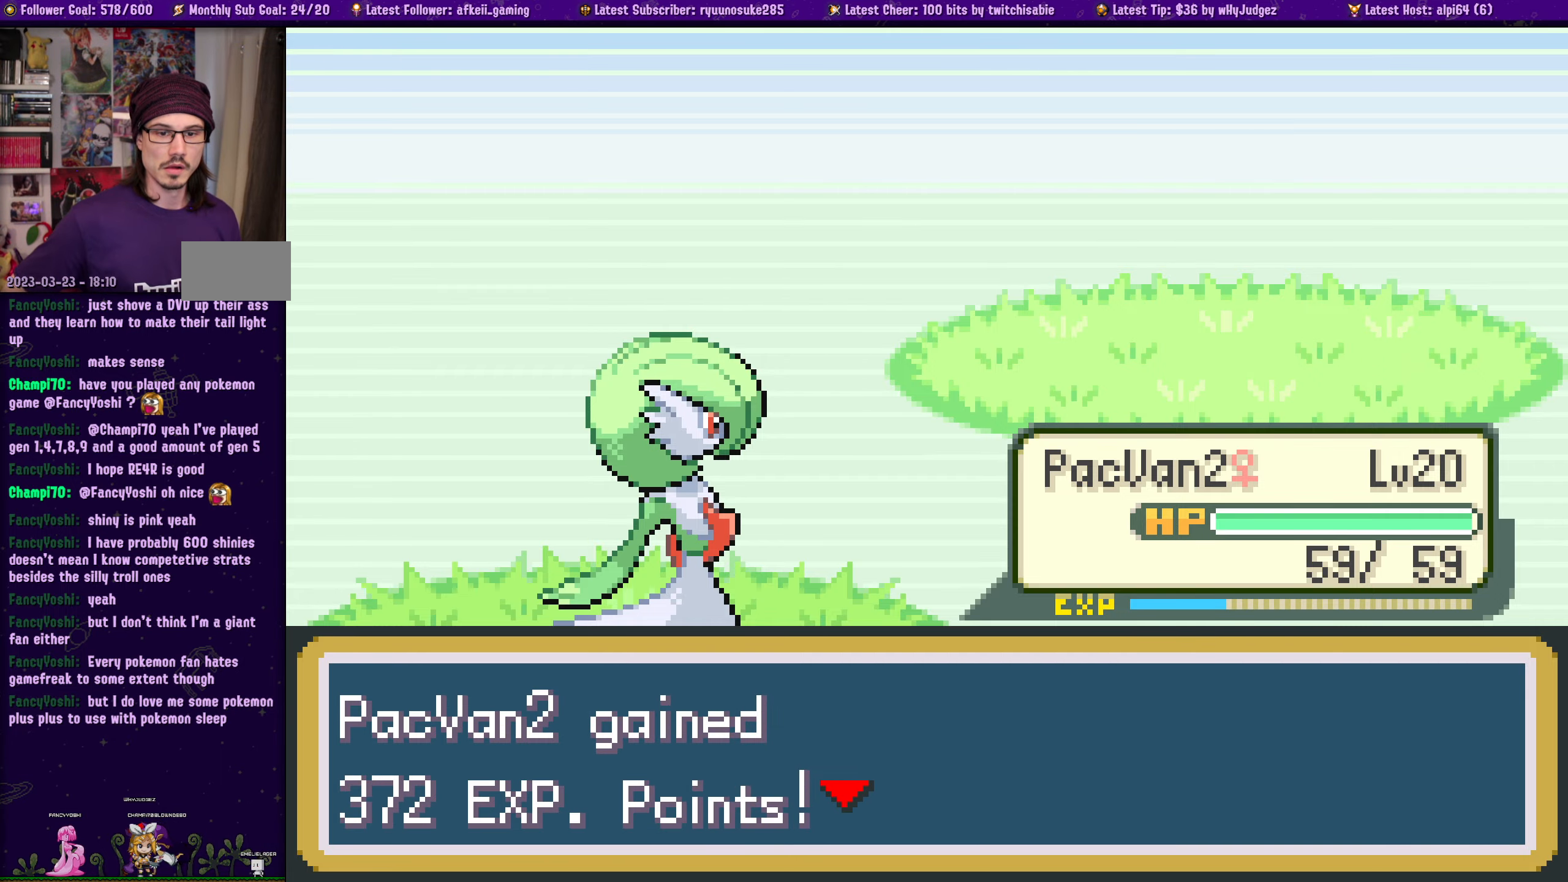
{"buttons": [], "left_stick": "center", "right_stick": "center", "events": [[16, "CROSS", "down"], [183, "CROSS", "up"], [300, "CROSS", "down"], [433, "CROSS", "up"]]}
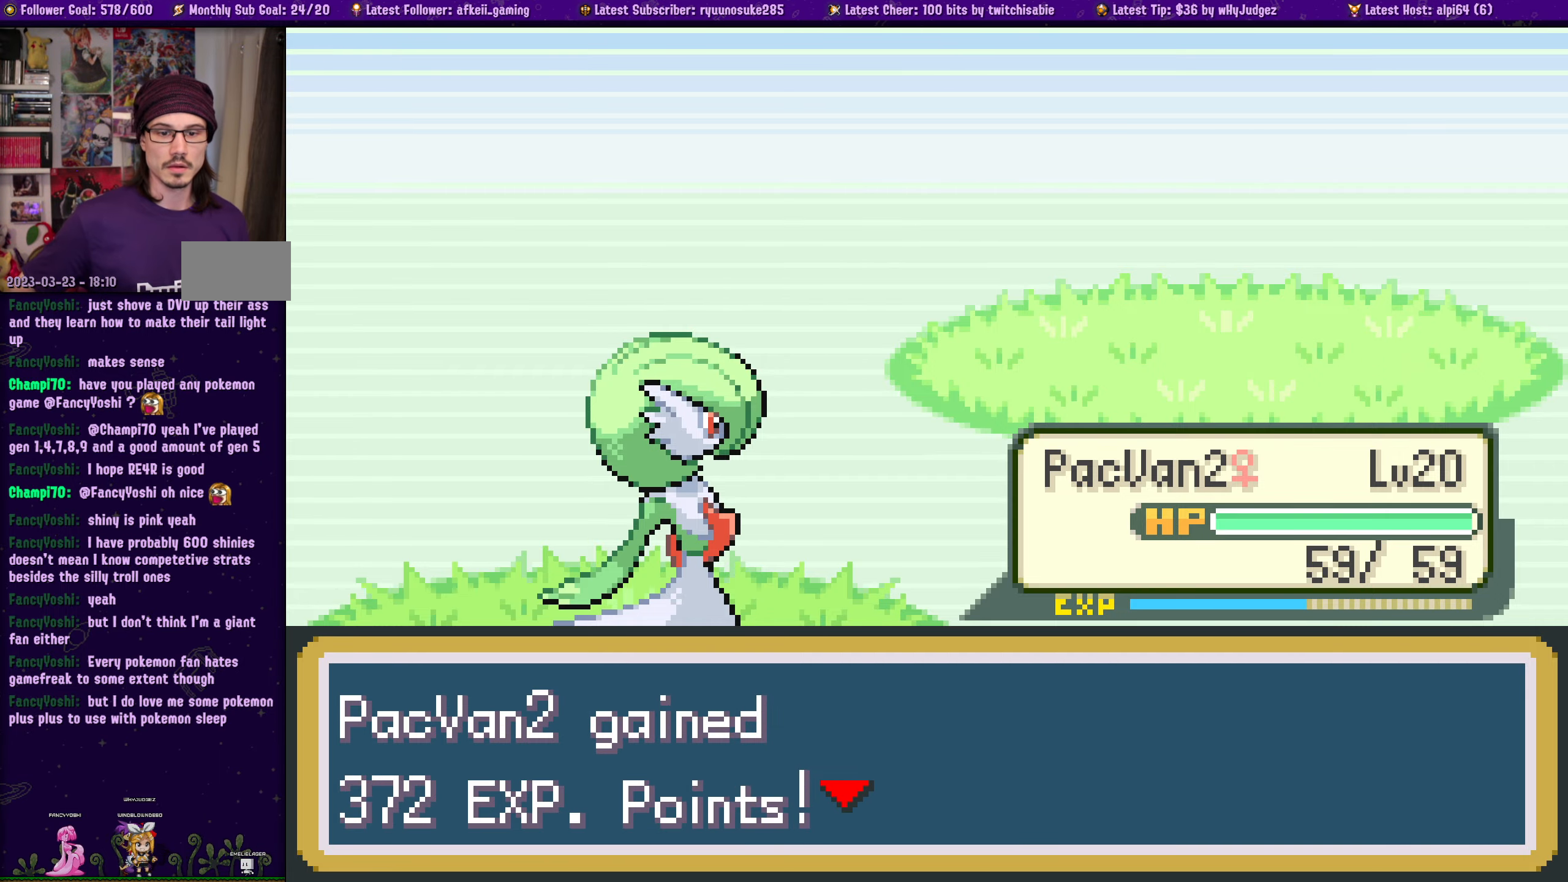
{"buttons": [], "left_stick": "center", "right_stick": "center", "events": [[83, "CROSS", "down"], [200, "CROSS", "up"], [283, "CROSS", "down"], [400, "CROSS", "up"]]}